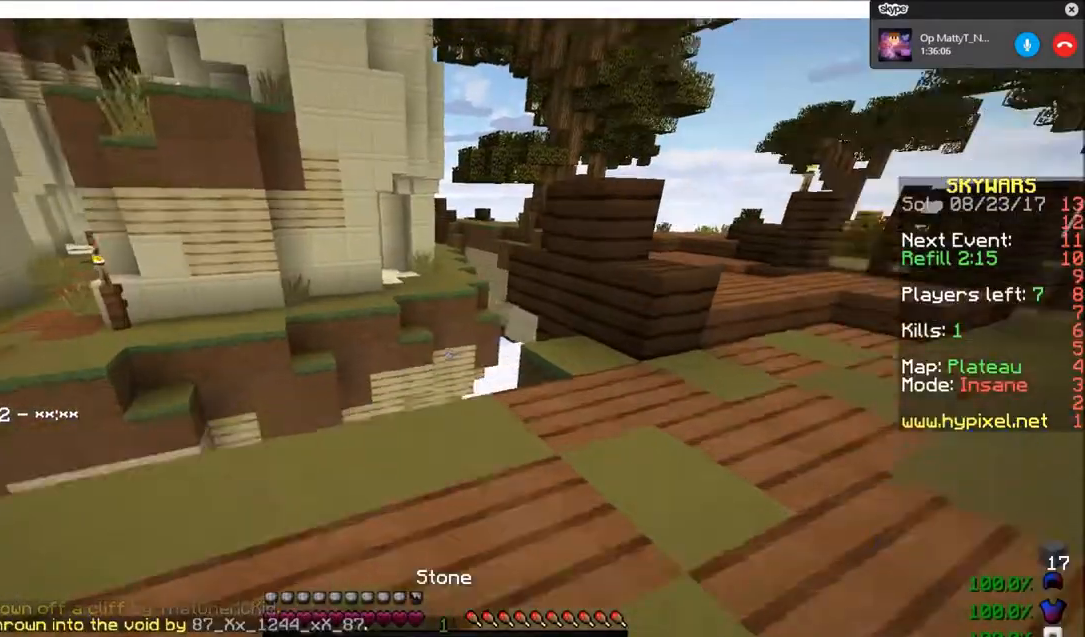
Gameplay with keyboard and mouse; each line is a JSON object with the keys and mouse buttons held at the frame after it. "events" lists presses ("down") and releases ("up") of "a", "d", "s", "w", "mouse_left" and "mouse_right" between this image and that frame as [ms after this image, input, new state], when the widget could be followed in between. "mouse_left", "mouse_right" = the "left", "right" buttons of the "mouse" list. No other keys are recorded. Fast repeated clicks can show as one long hold. Mouse movement is not recorded.
{"keys": ["d", "w"], "mouse": [], "events": [[367, "d", "down"]]}
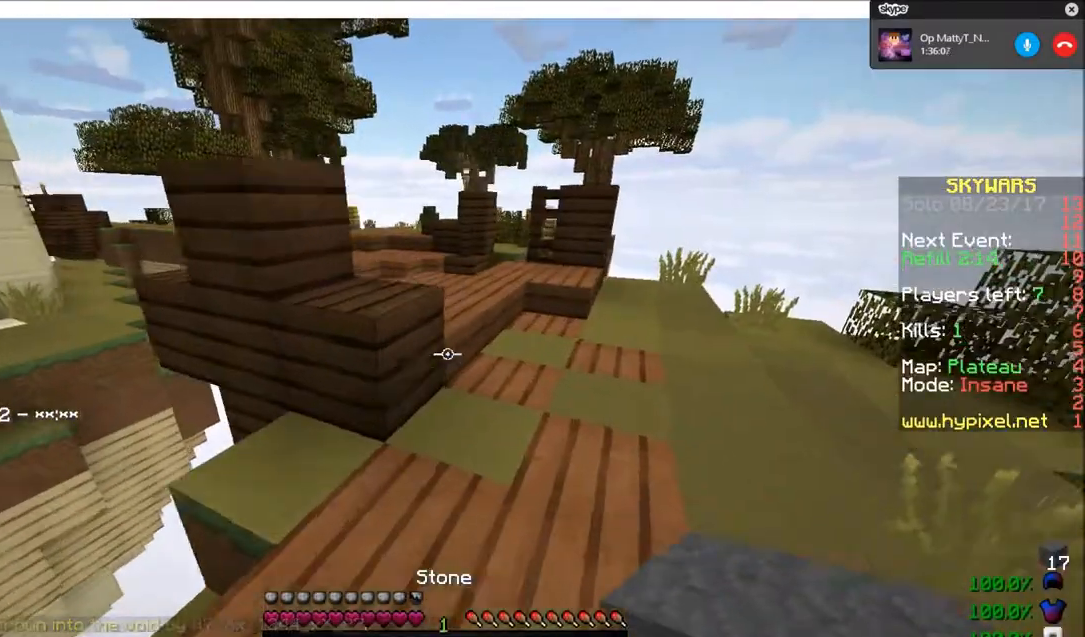
{"keys": ["w"], "mouse": [], "events": [[267, "d", "up"]]}
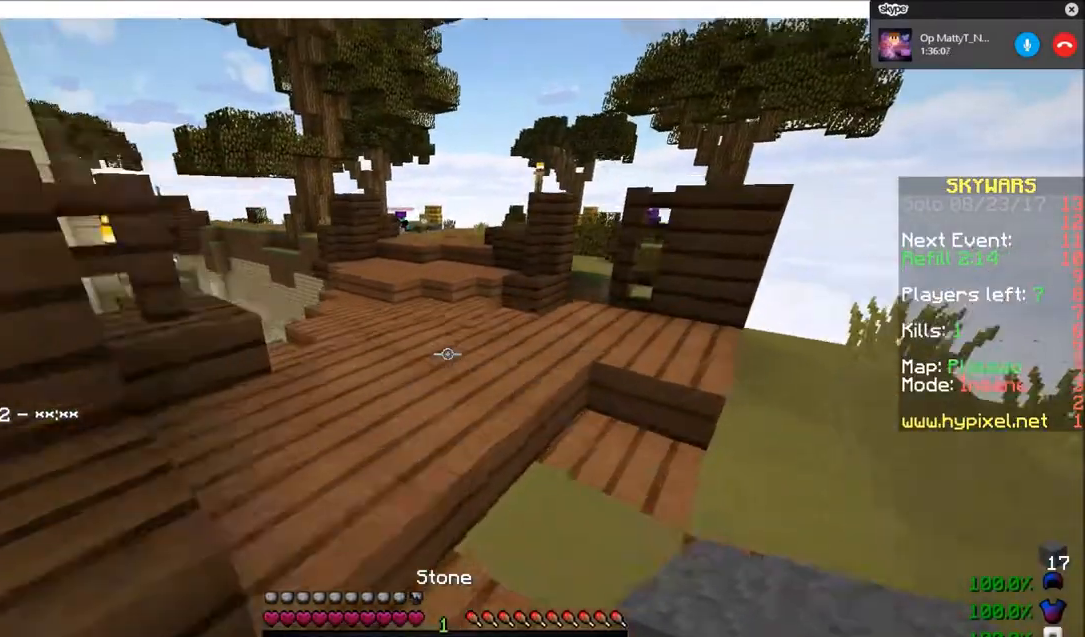
{"keys": ["w"], "mouse": [], "events": []}
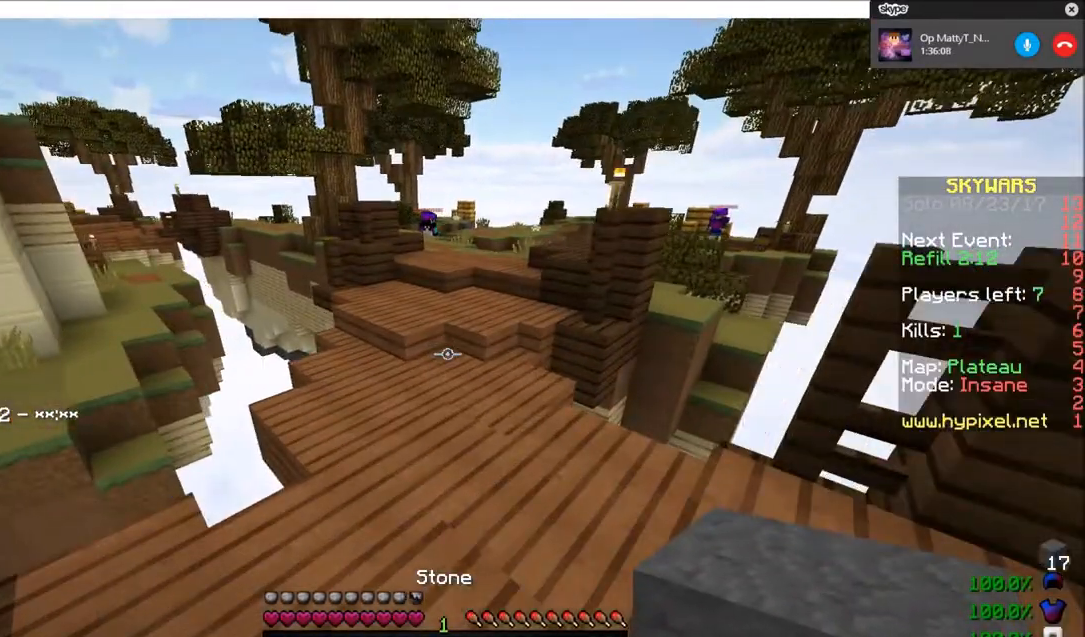
{"keys": ["w"], "mouse": [], "events": []}
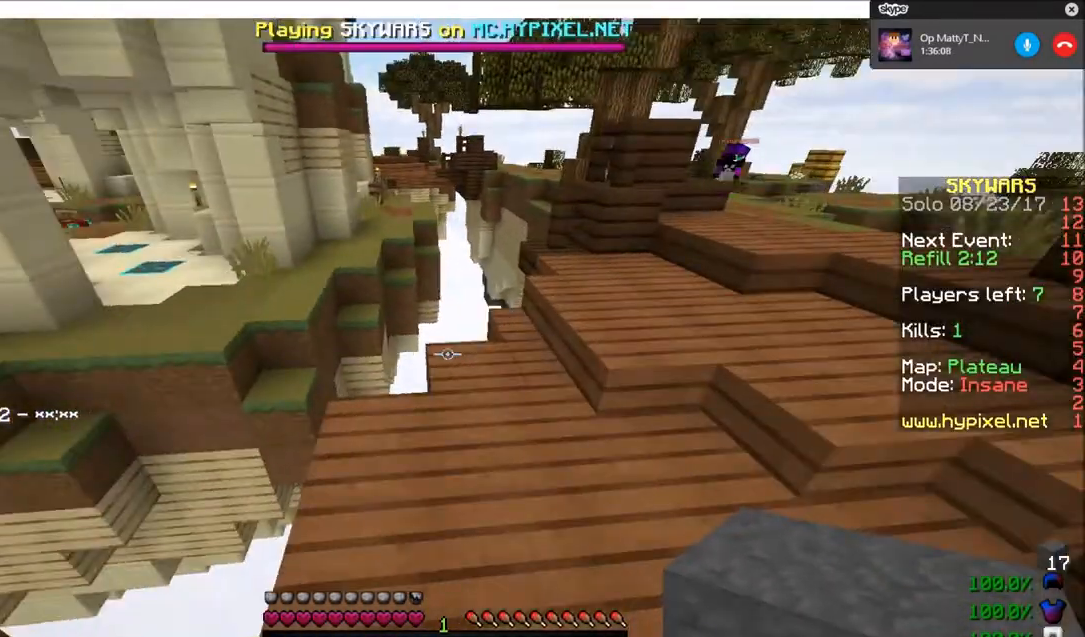
{"keys": ["w"], "mouse": [], "events": []}
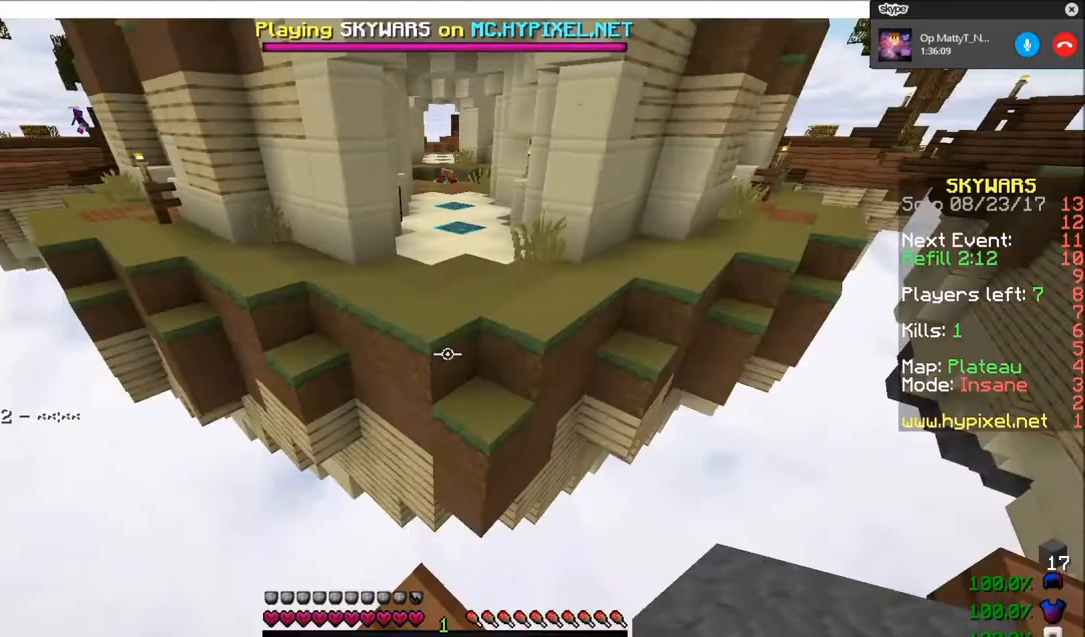
{"keys": ["w"], "mouse": [], "events": [[133, "mouse_left", "down"], [200, "mouse_left", "up"]]}
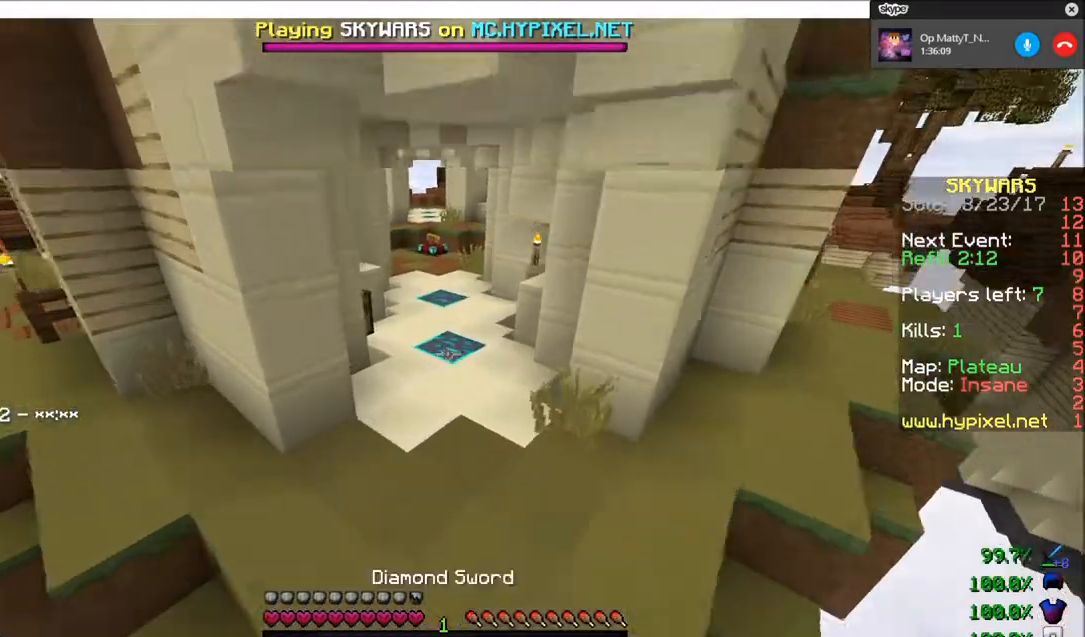
{"keys": ["w"], "mouse": [], "events": []}
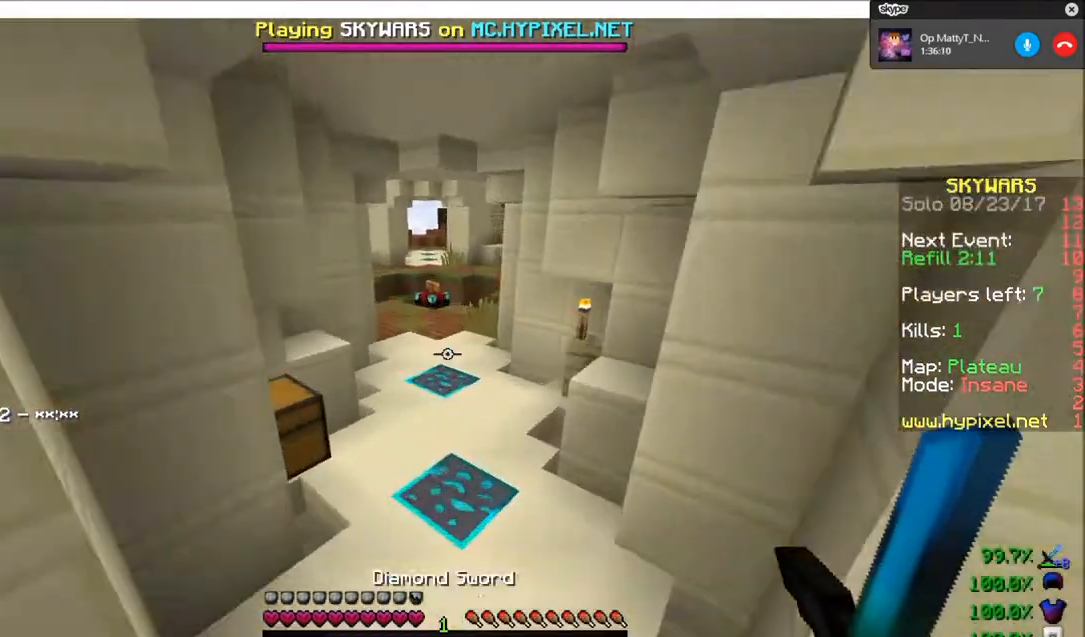
{"keys": ["w"], "mouse": [], "events": [[367, "w", "up"], [400, "mouse_right", "down"], [467, "mouse_right", "up"], [467, "w", "down"]]}
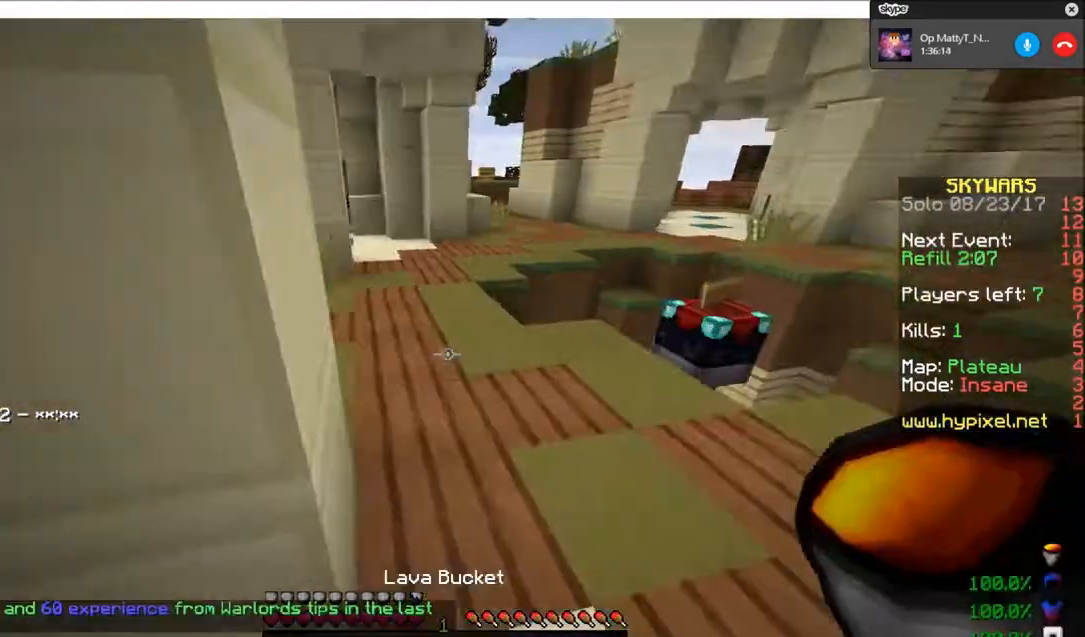
{"keys": ["w"], "mouse": [], "events": []}
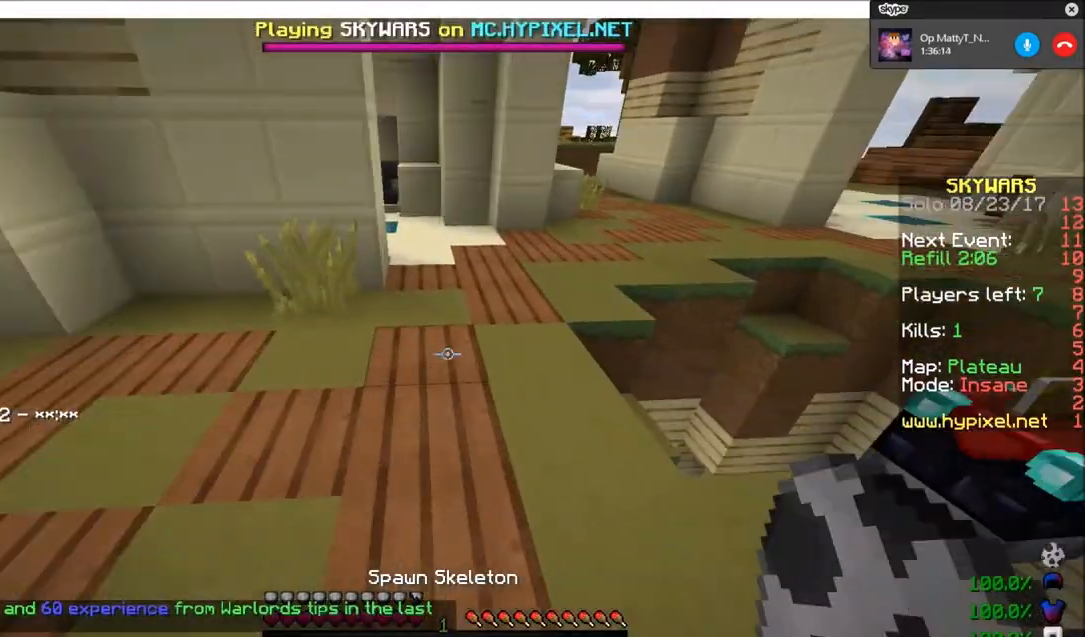
{"keys": ["w"], "mouse": [], "events": [[33, "mouse_right", "down"], [167, "mouse_right", "up"]]}
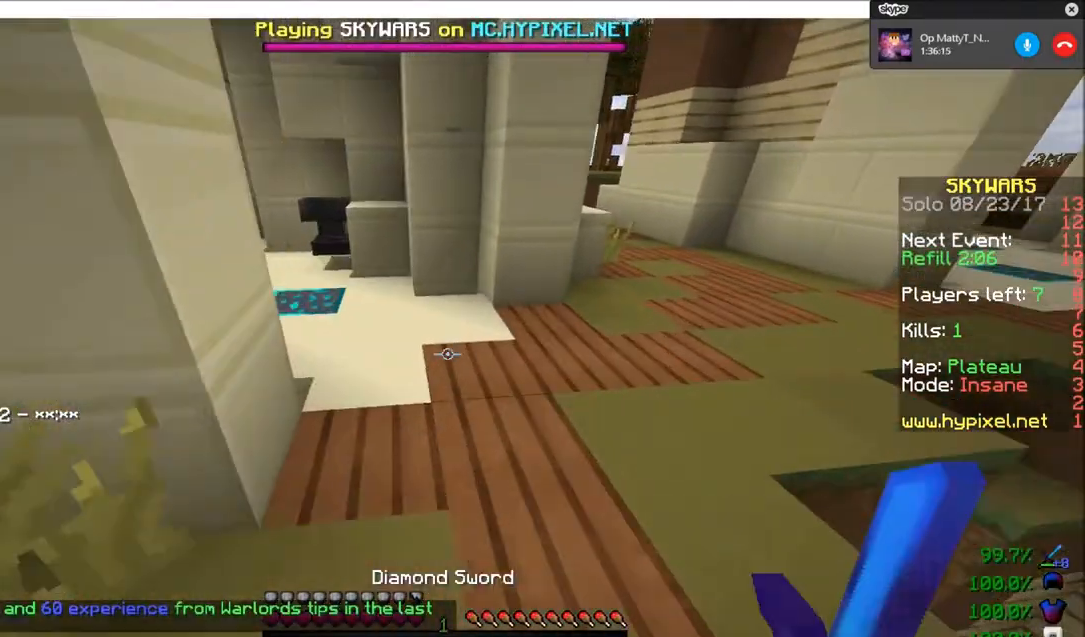
{"keys": ["w"], "mouse": [], "events": []}
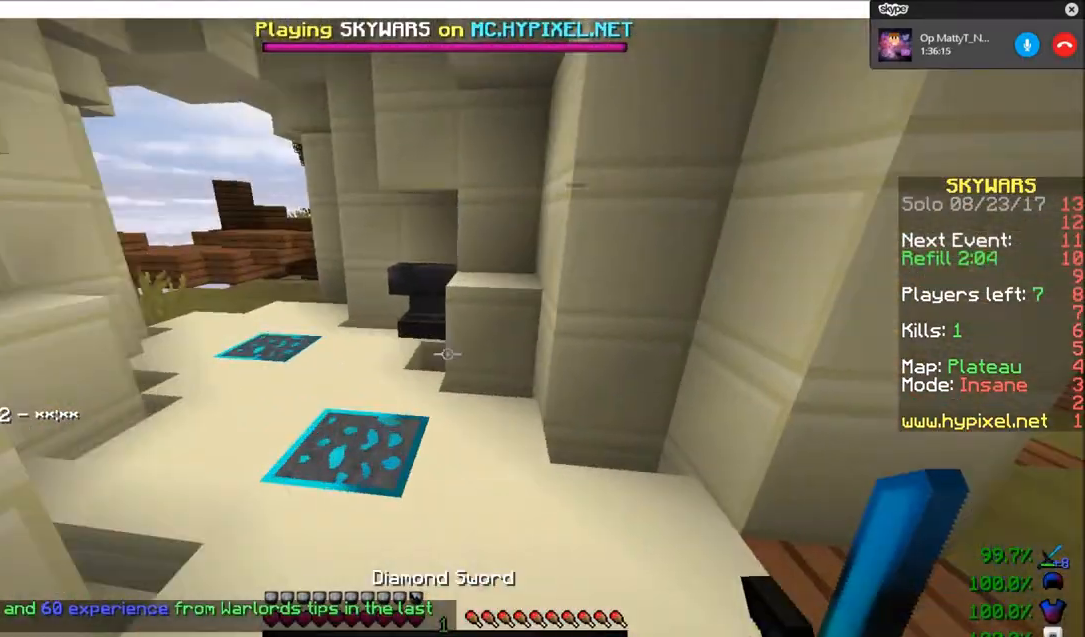
{"keys": ["w"], "mouse": [], "events": []}
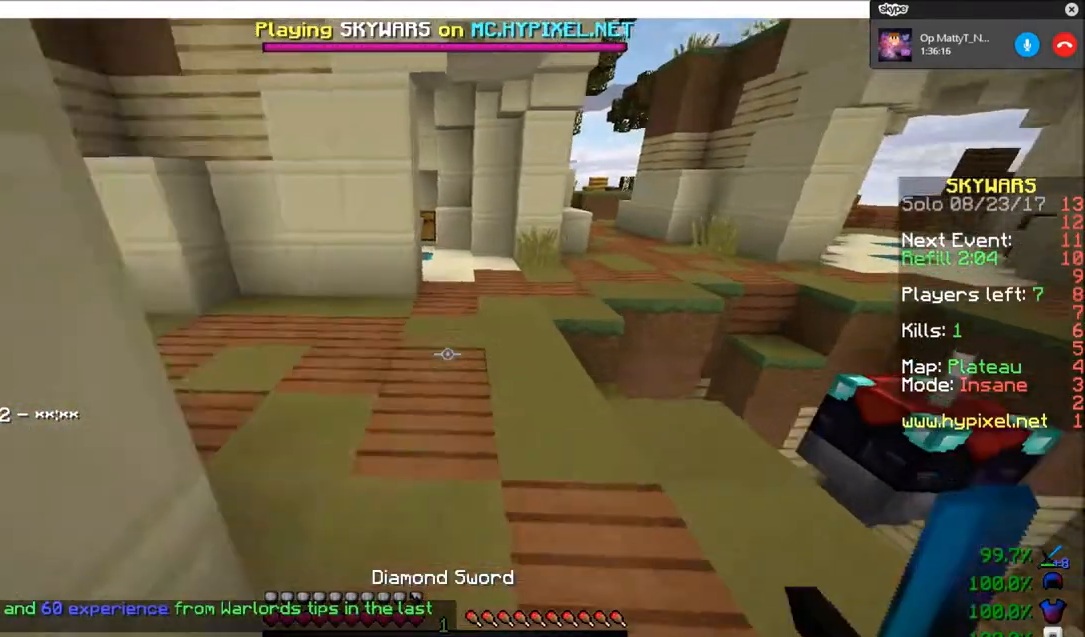
{"keys": ["w"], "mouse": [], "events": []}
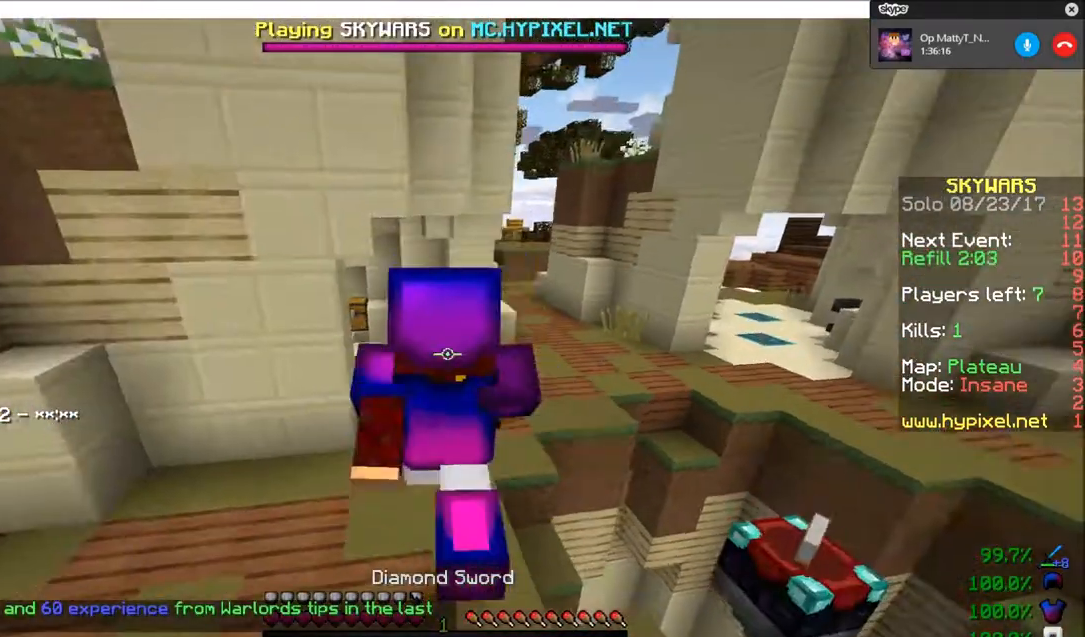
{"keys": ["w"], "mouse": [], "events": [[433, "a", "down"], [500, "a", "up"]]}
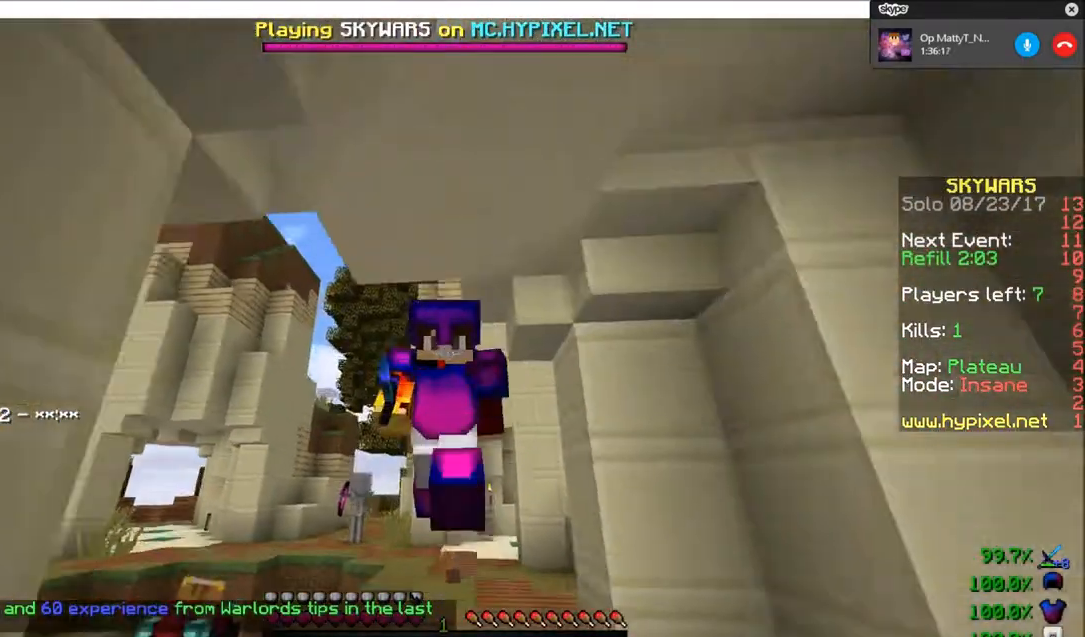
{"keys": ["a", "w"], "mouse": [], "events": [[334, "a", "down"], [334, "mouse_right", "down"], [467, "mouse_right", "up"]]}
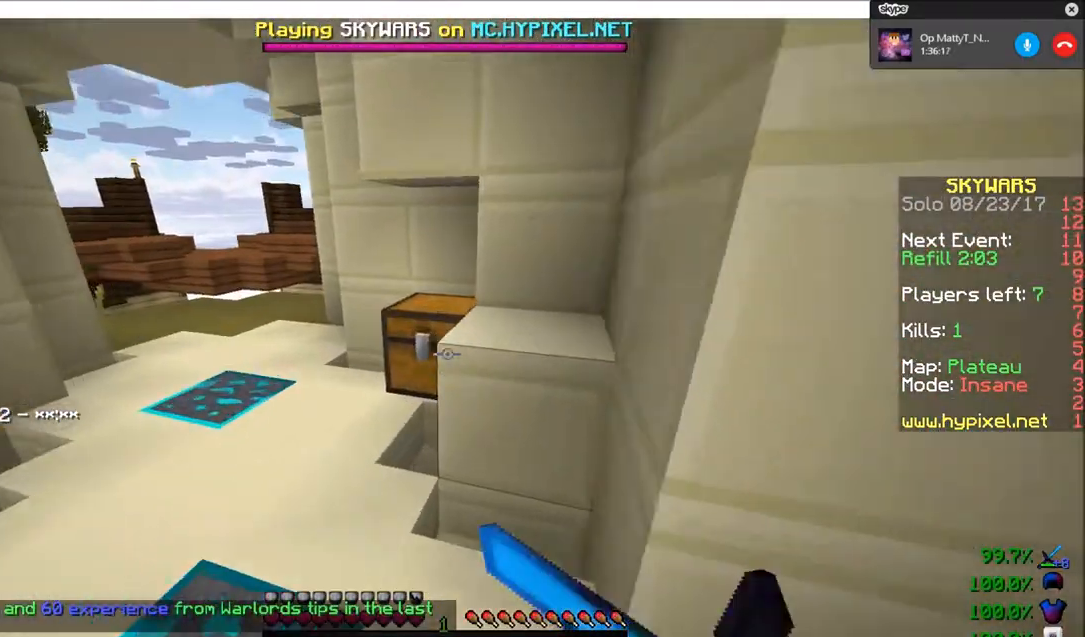
{"keys": [], "mouse": [], "events": [[33, "mouse_right", "down"], [166, "a", "up"], [166, "w", "up"], [333, "mouse_right", "up"]]}
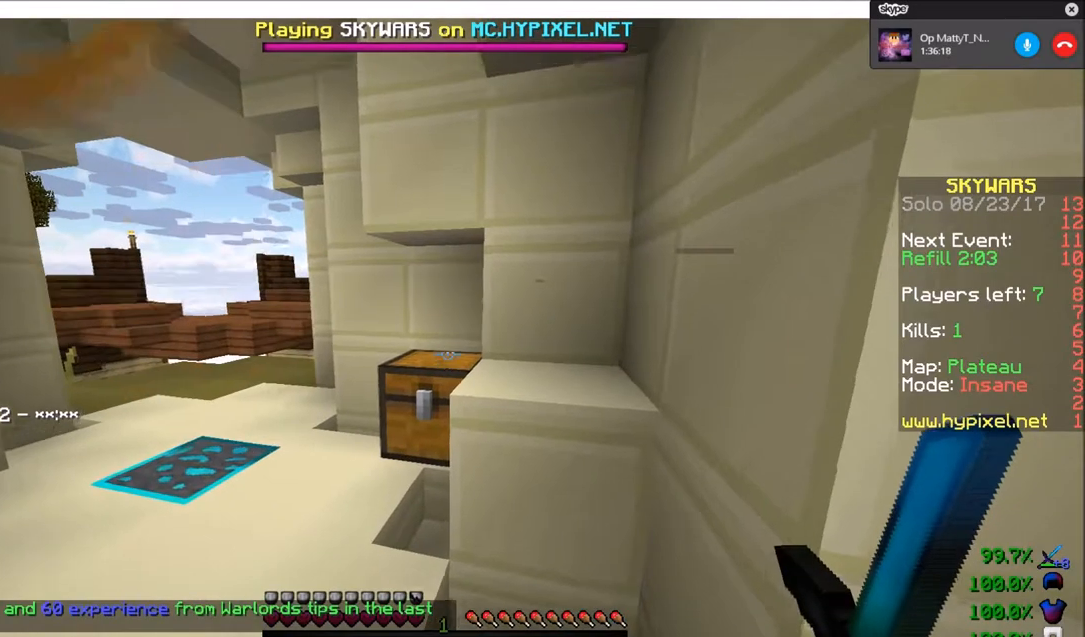
{"keys": [], "mouse": [], "events": [[134, "mouse_right", "down"], [467, "mouse_right", "up"]]}
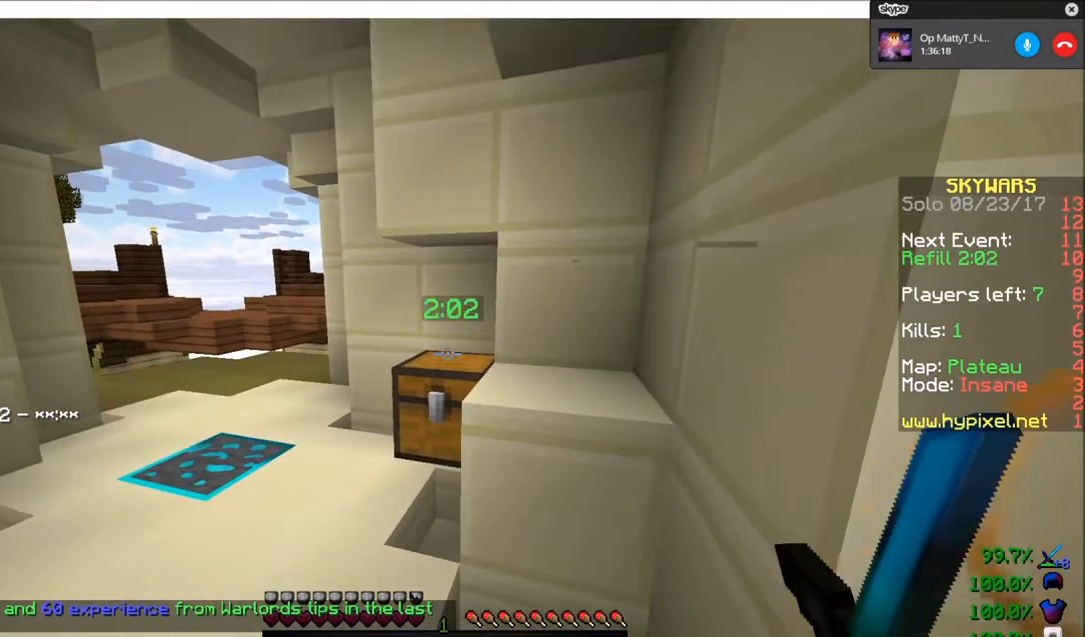
{"keys": [], "mouse": [], "events": []}